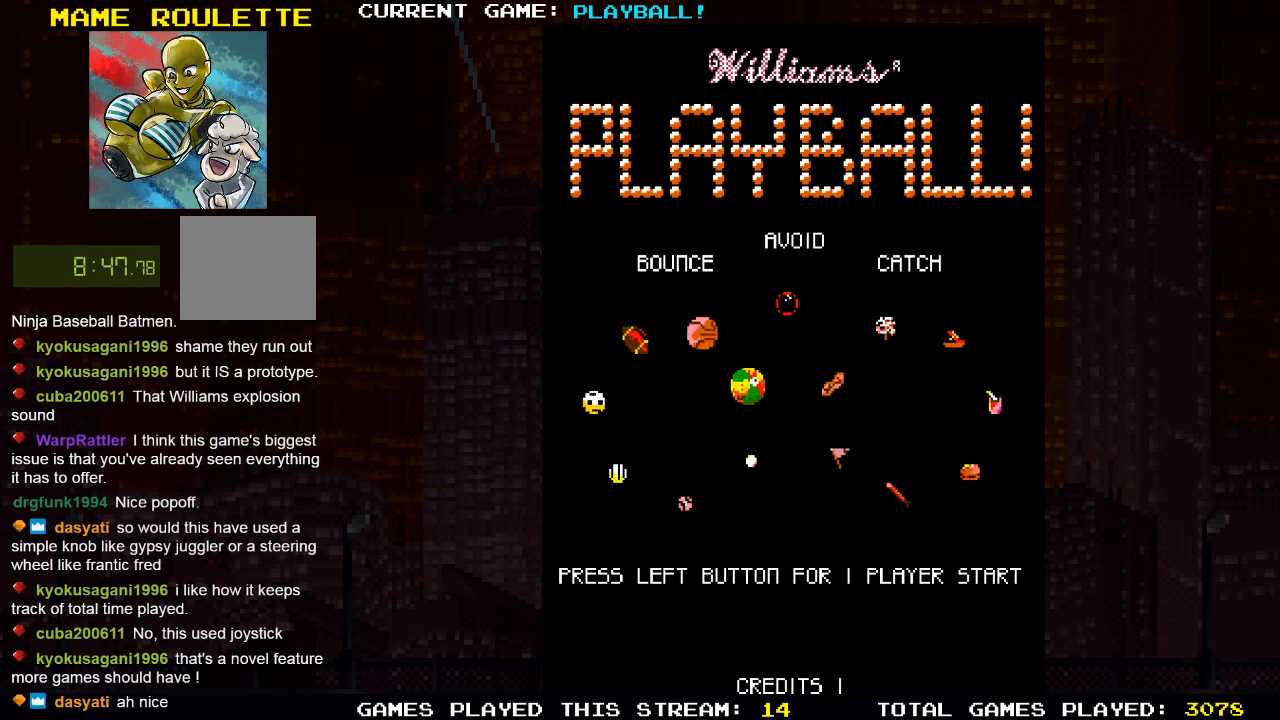
Gameplay with a controller (PlayStation layout); each line is a JSON object with the inputs held at the frame after it. "events" lists button and stick changes between this image and that frame as [ms after this image, input, new state], when the widget could be followed in between.
{"buttons": [], "left_stick": "center", "right_stick": "center", "events": [[200, "SQUARE", "down"], [350, "SQUARE", "up"]]}
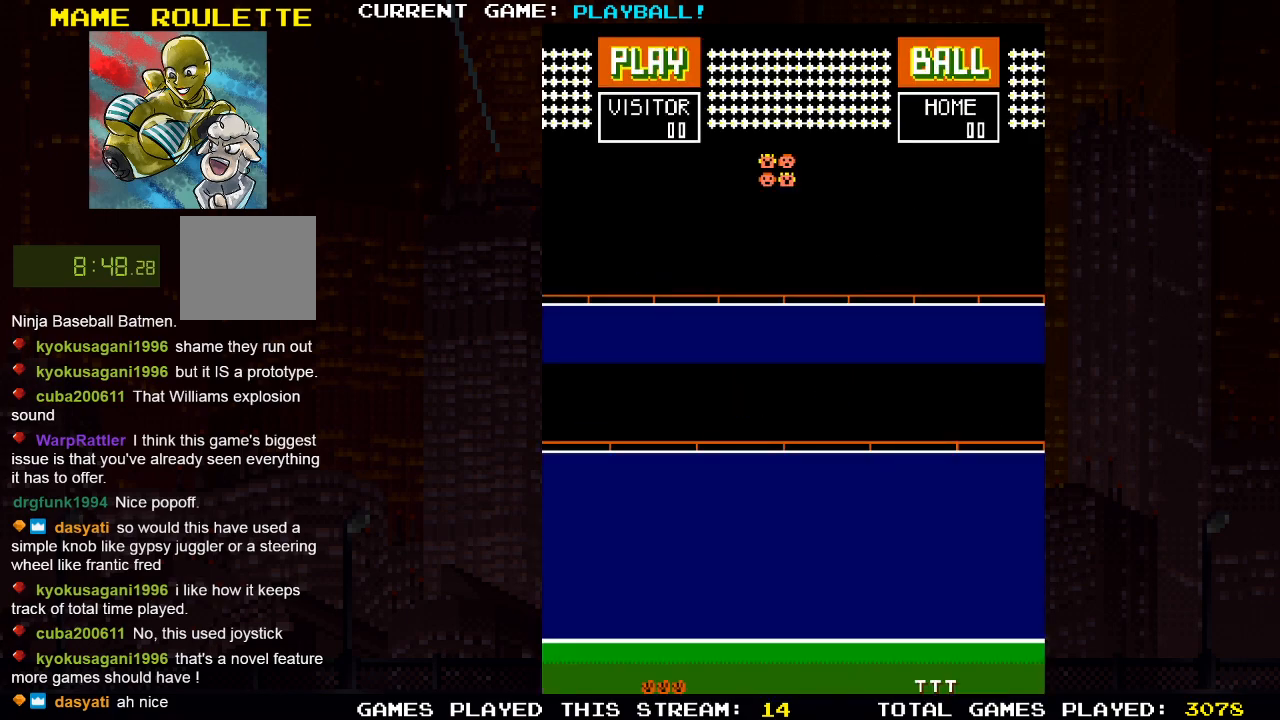
{"buttons": [], "left_stick": "center", "right_stick": "center", "events": []}
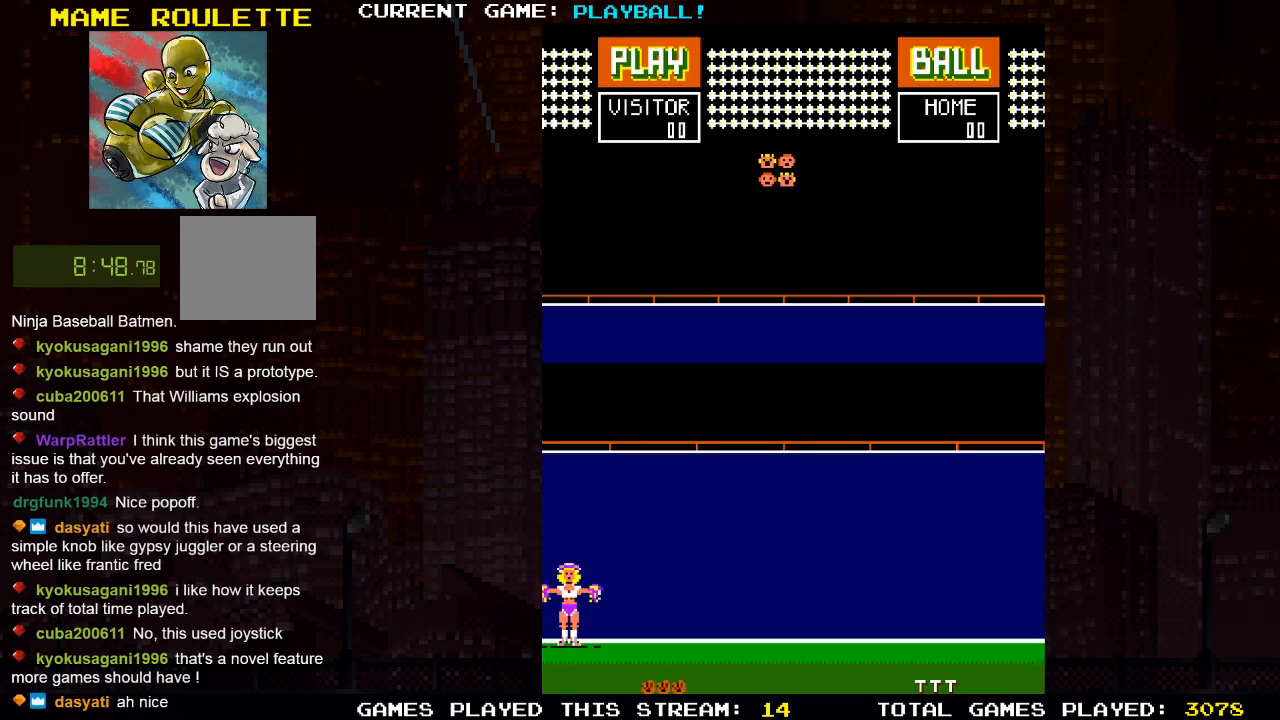
{"buttons": [], "left_stick": "center", "right_stick": "center", "events": []}
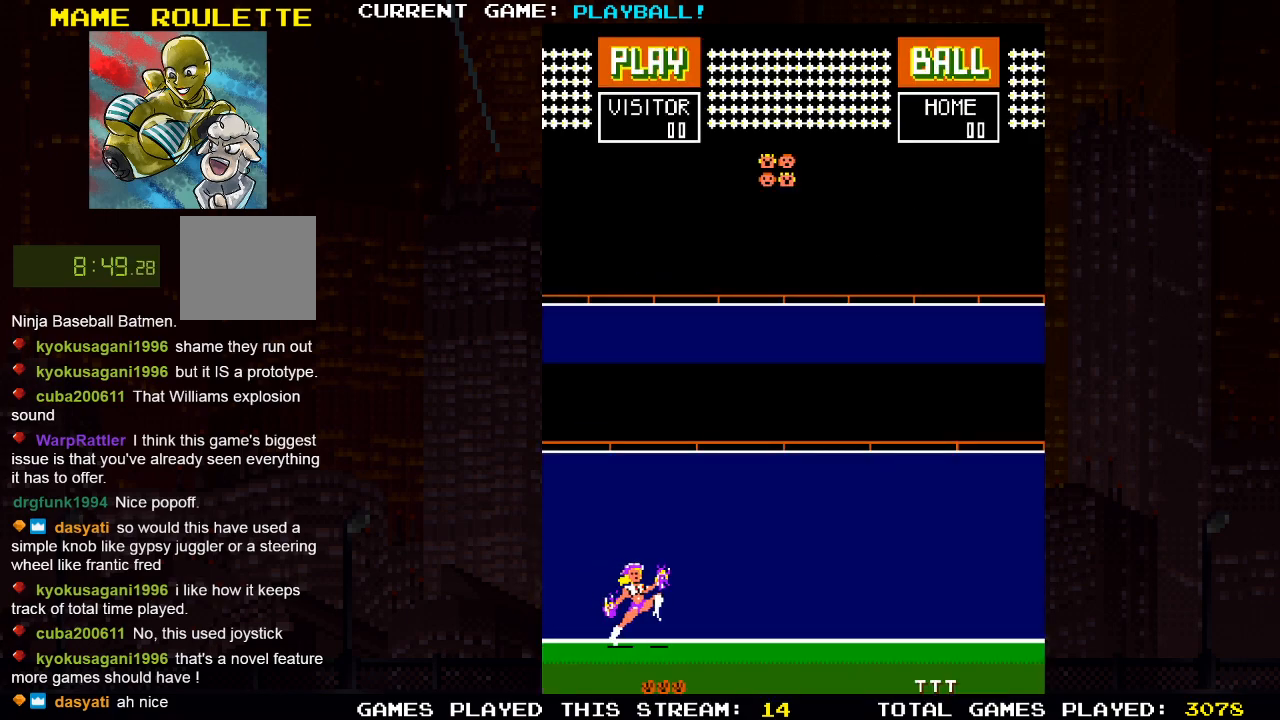
{"buttons": [], "left_stick": "center", "right_stick": "center", "events": []}
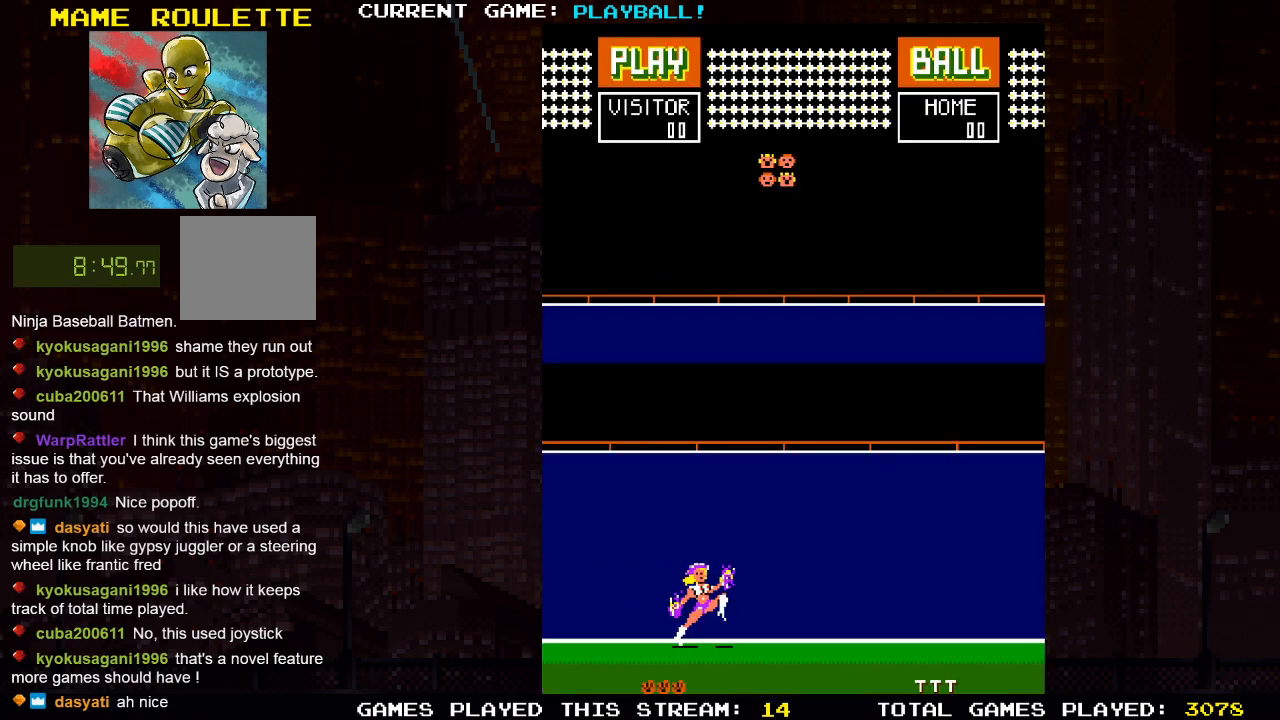
{"buttons": [], "left_stick": "center", "right_stick": "center", "events": []}
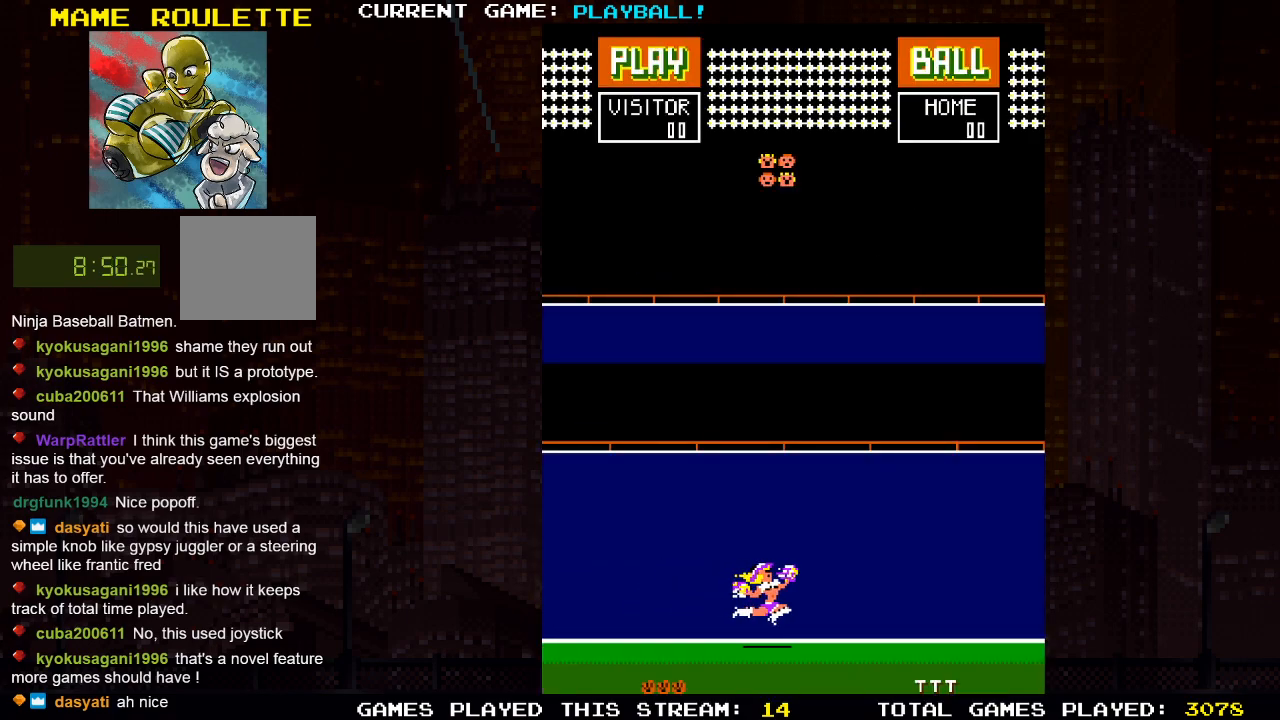
{"buttons": [], "left_stick": "center", "right_stick": "center", "events": [[317, "SQUARE", "down"], [433, "SQUARE", "up"]]}